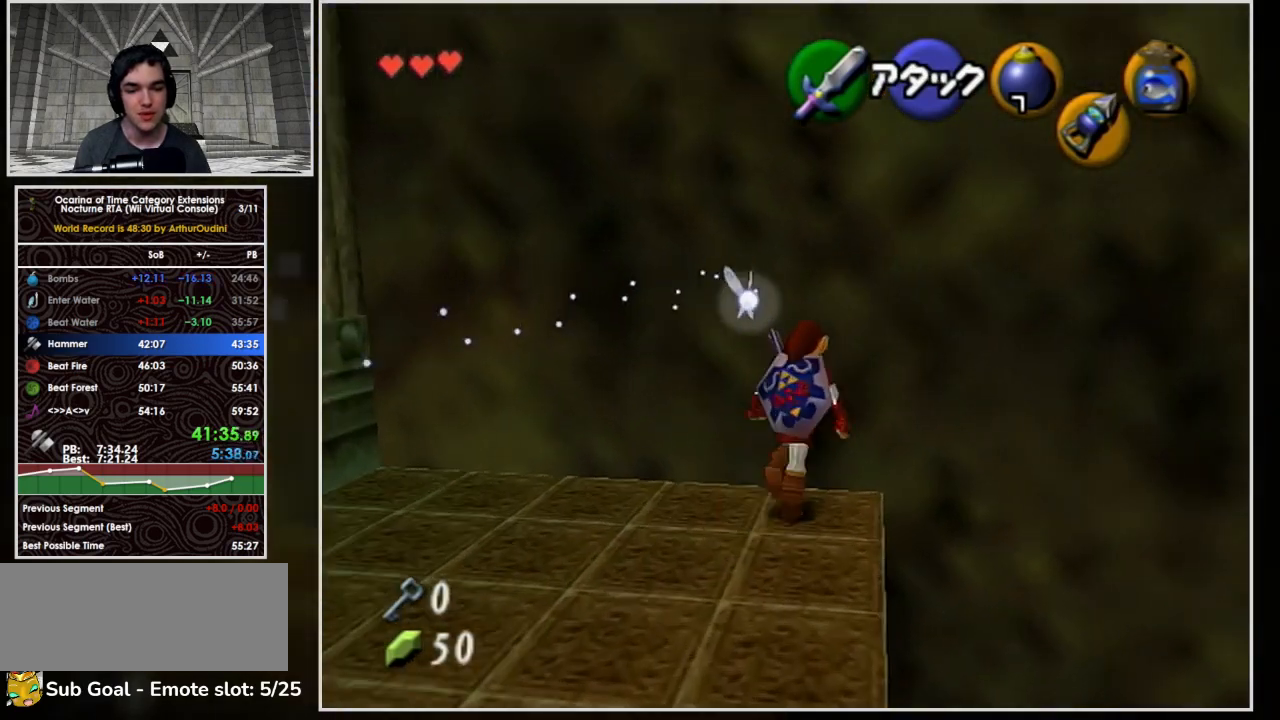
Gameplay with a controller (Nintendo layout); each line is a JSON object with the inputs held at the frame after it. "events" lists button and stick changes between this image and that frame as [ms after this image, input, new state], when the widget could be followed in between. Not read: L3 R3.
{"buttons": ["L1"], "left_stick": "center", "events": [[200, "left_stick", "left"], [367, "left_stick", "center"]]}
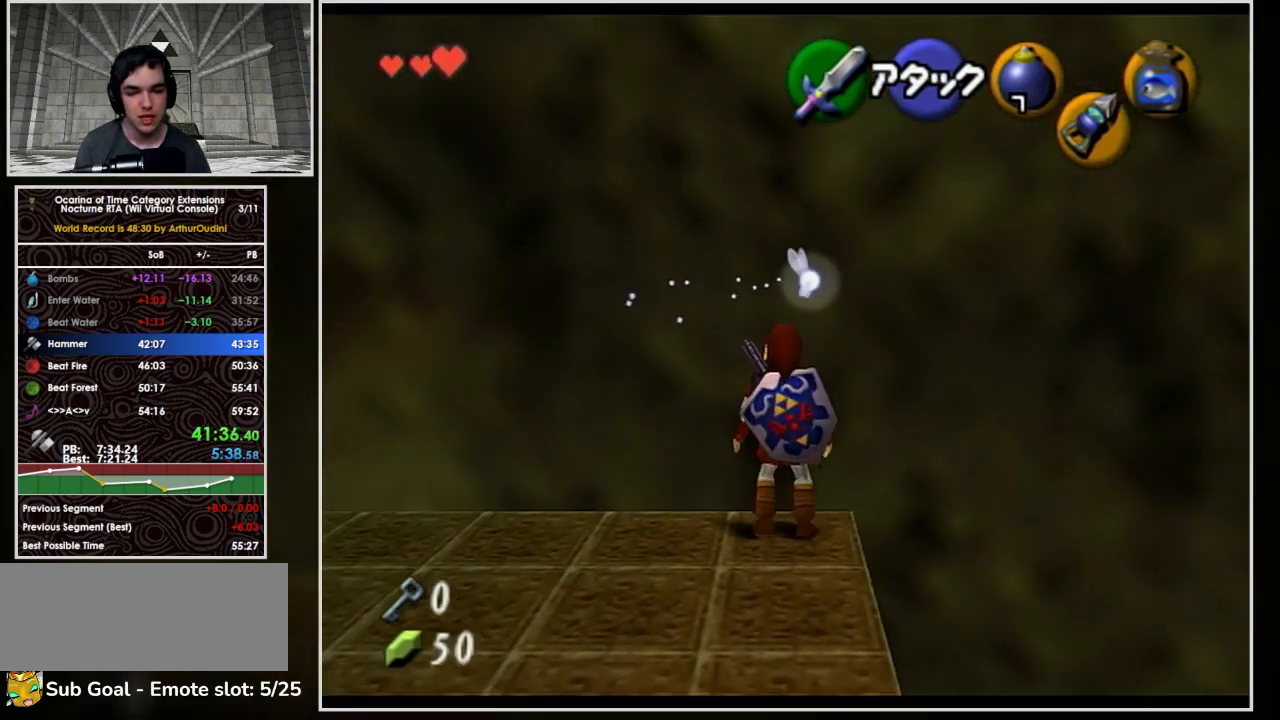
{"buttons": ["L1"], "left_stick": "up-left", "events": [[167, "left_stick", "left"], [233, "A", "down"], [433, "A", "up"], [500, "left_stick", "up-left"]]}
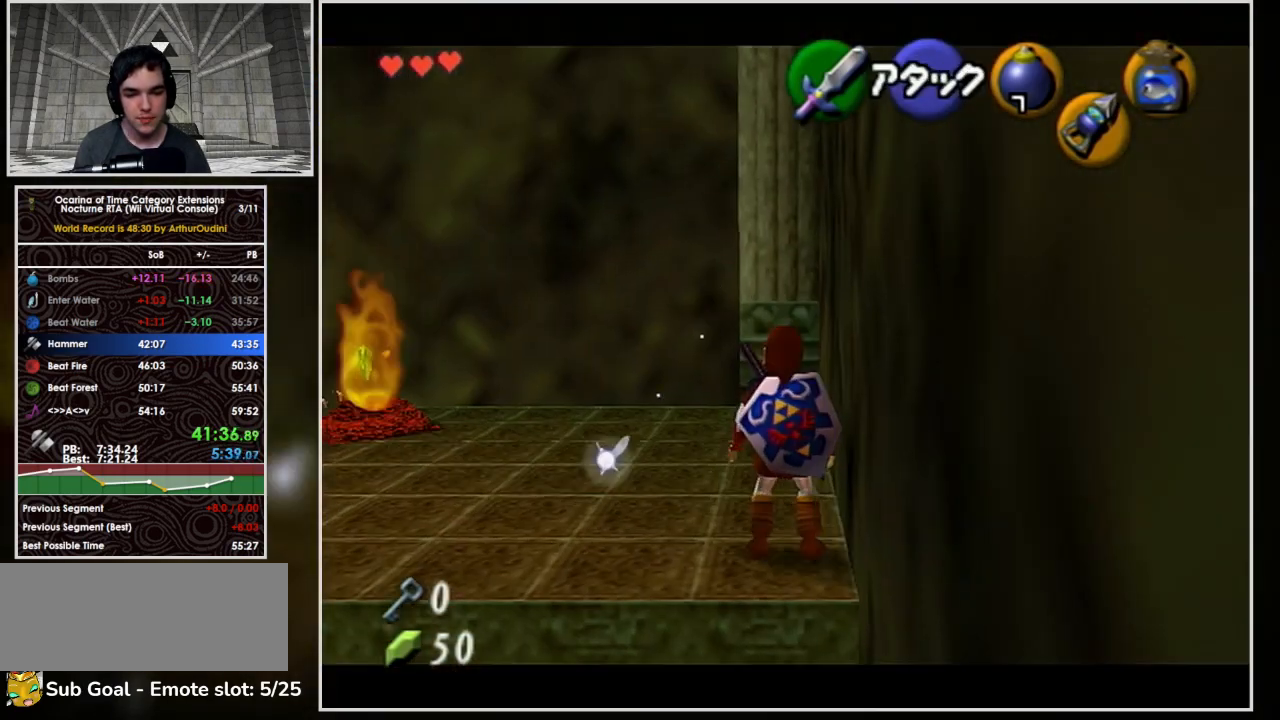
{"buttons": ["L1"], "left_stick": "up", "events": [[100, "left_stick", "up"]]}
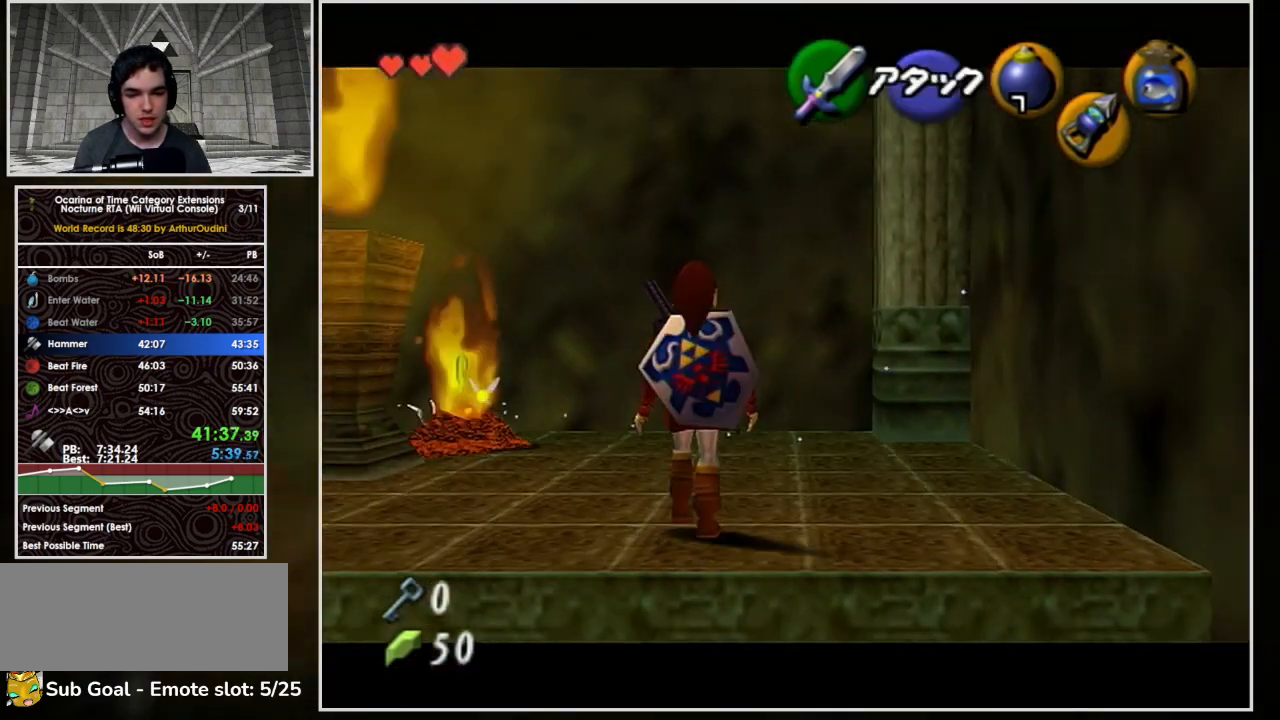
{"buttons": [], "left_stick": "down", "events": [[67, "left_stick", "center"], [133, "left_stick", "down"], [233, "L1", "up"]]}
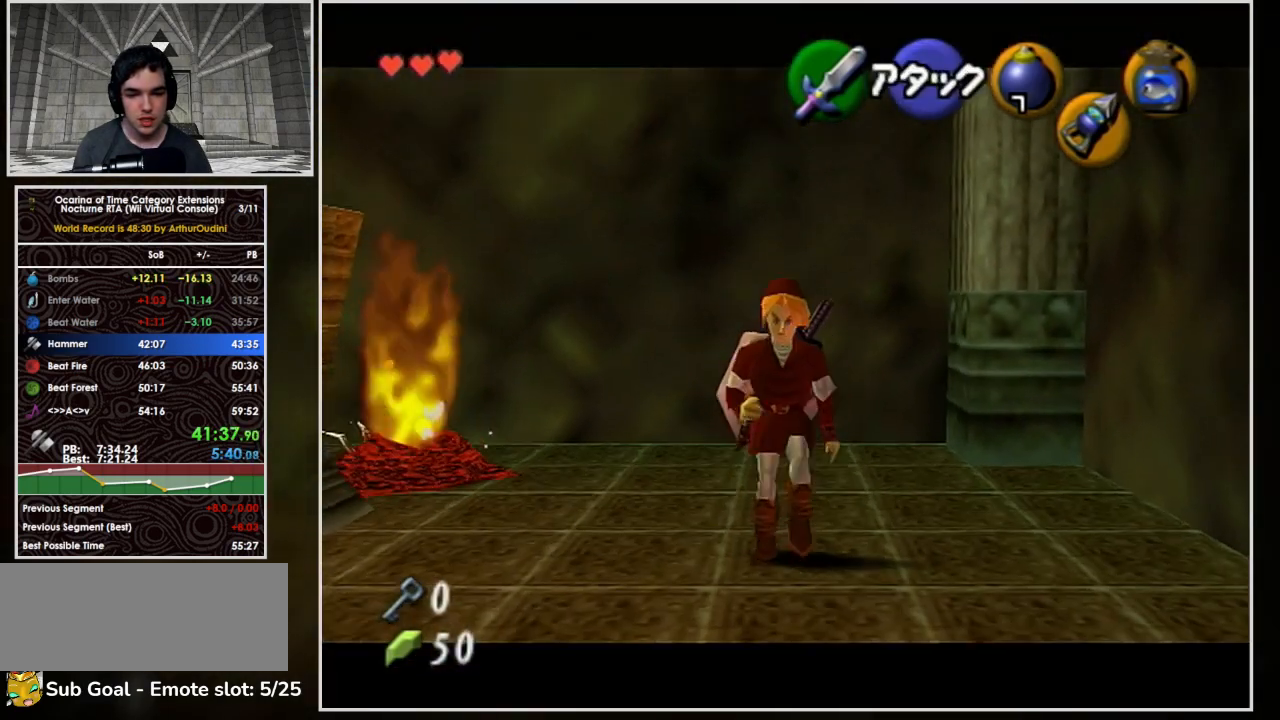
{"buttons": ["A"], "left_stick": "down", "events": [[67, "A", "down"]]}
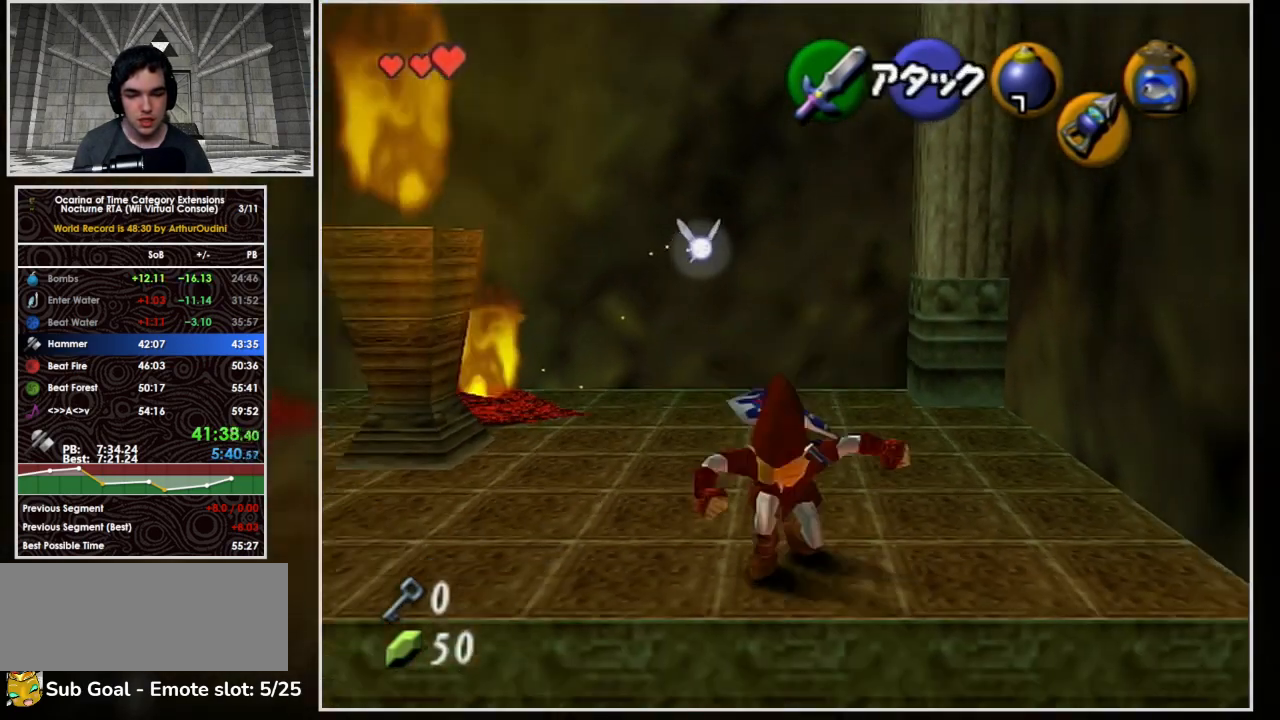
{"buttons": [], "left_stick": "down-right", "events": [[167, "left_stick", "down-right"], [233, "A", "up"]]}
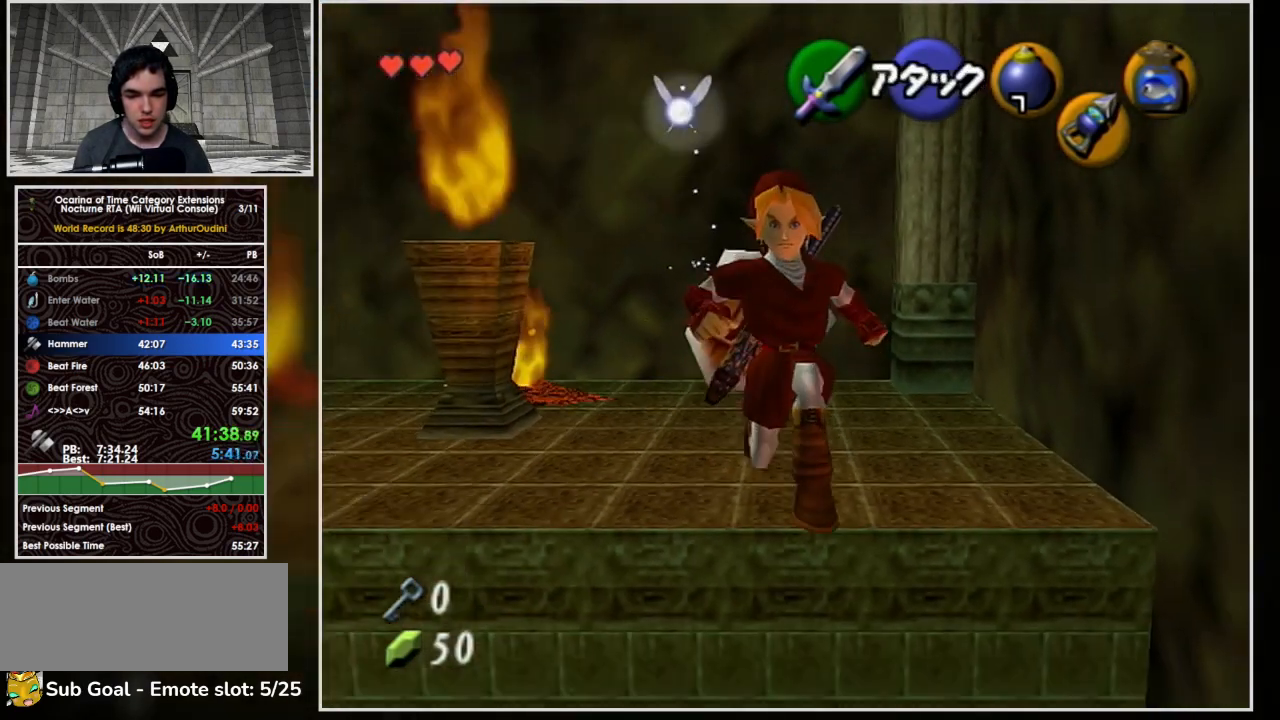
{"buttons": [], "left_stick": "down", "events": [[67, "left_stick", "down"]]}
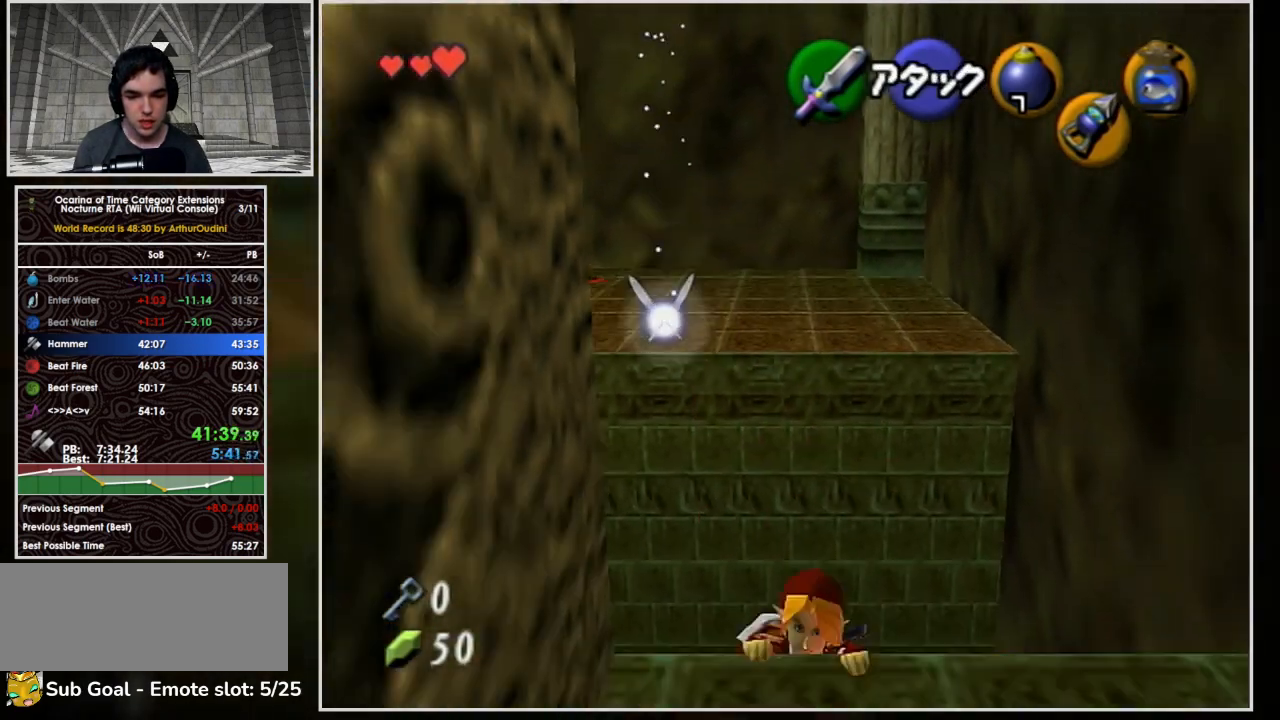
{"buttons": [], "left_stick": "center", "events": [[167, "left_stick", "center"]]}
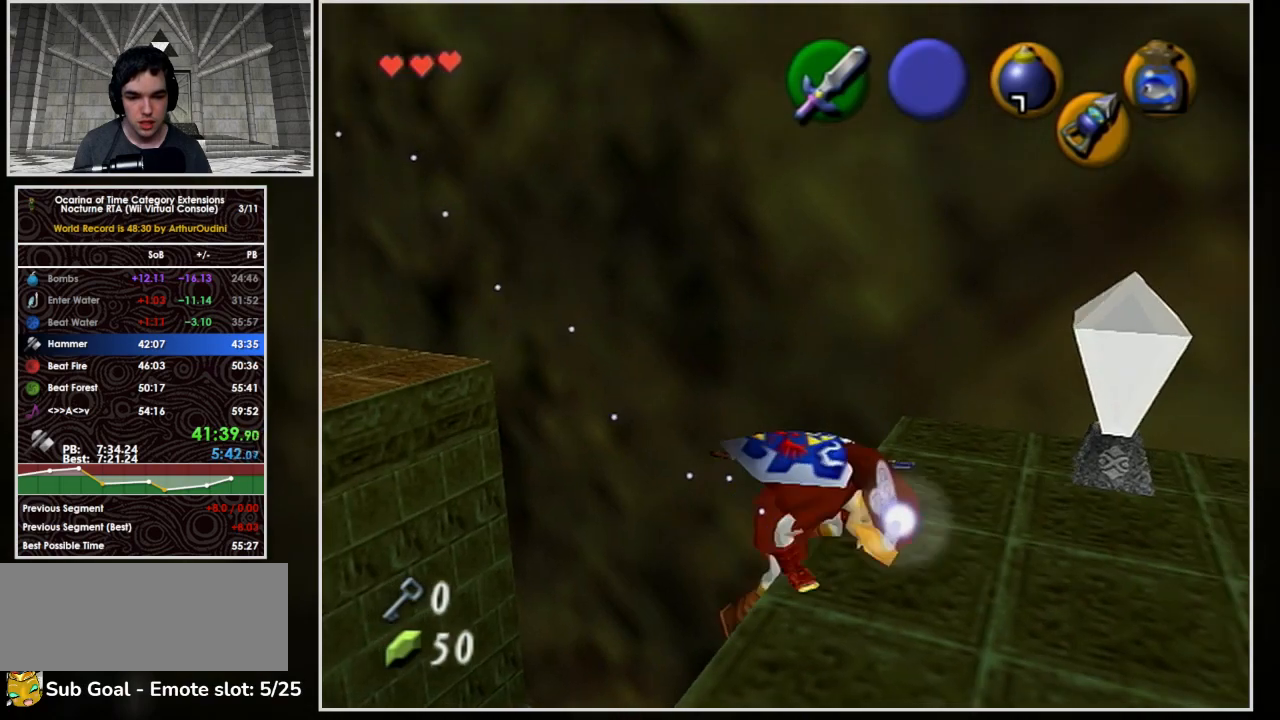
{"buttons": ["L1"], "left_stick": "center", "events": [[267, "L1", "down"]]}
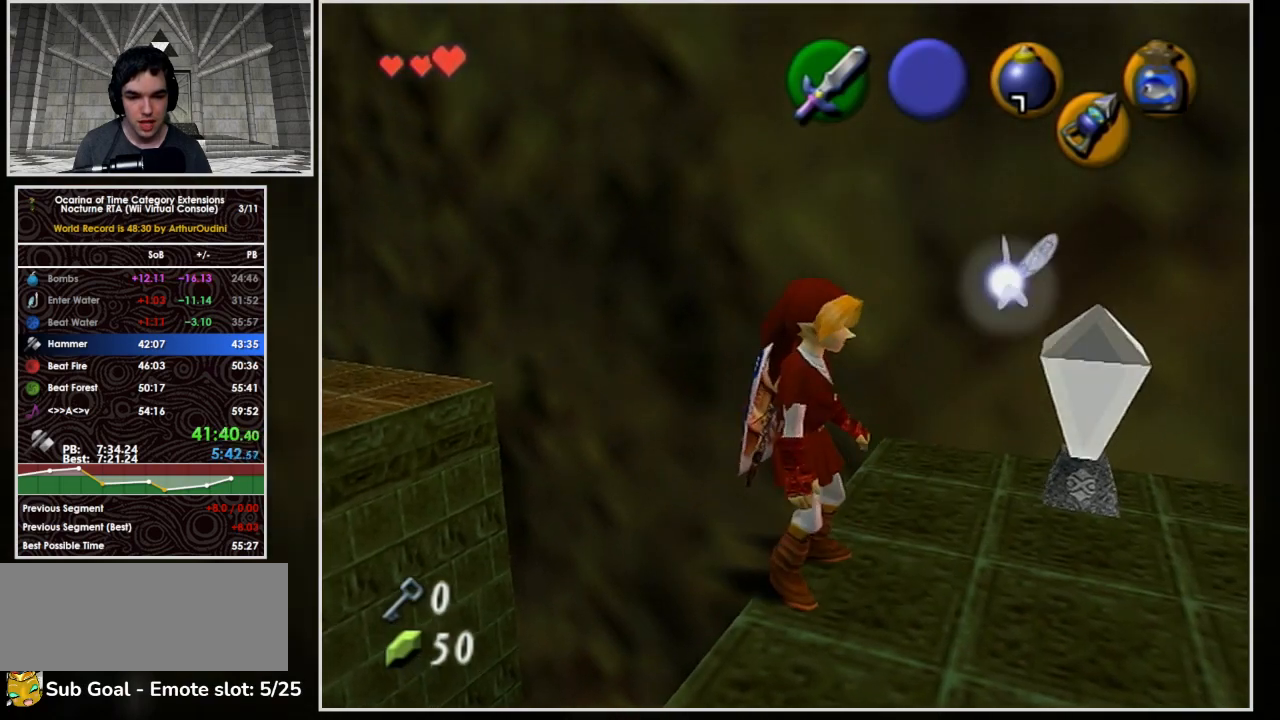
{"buttons": [], "left_stick": "up", "events": [[233, "left_stick", "up"], [300, "L1", "up"]]}
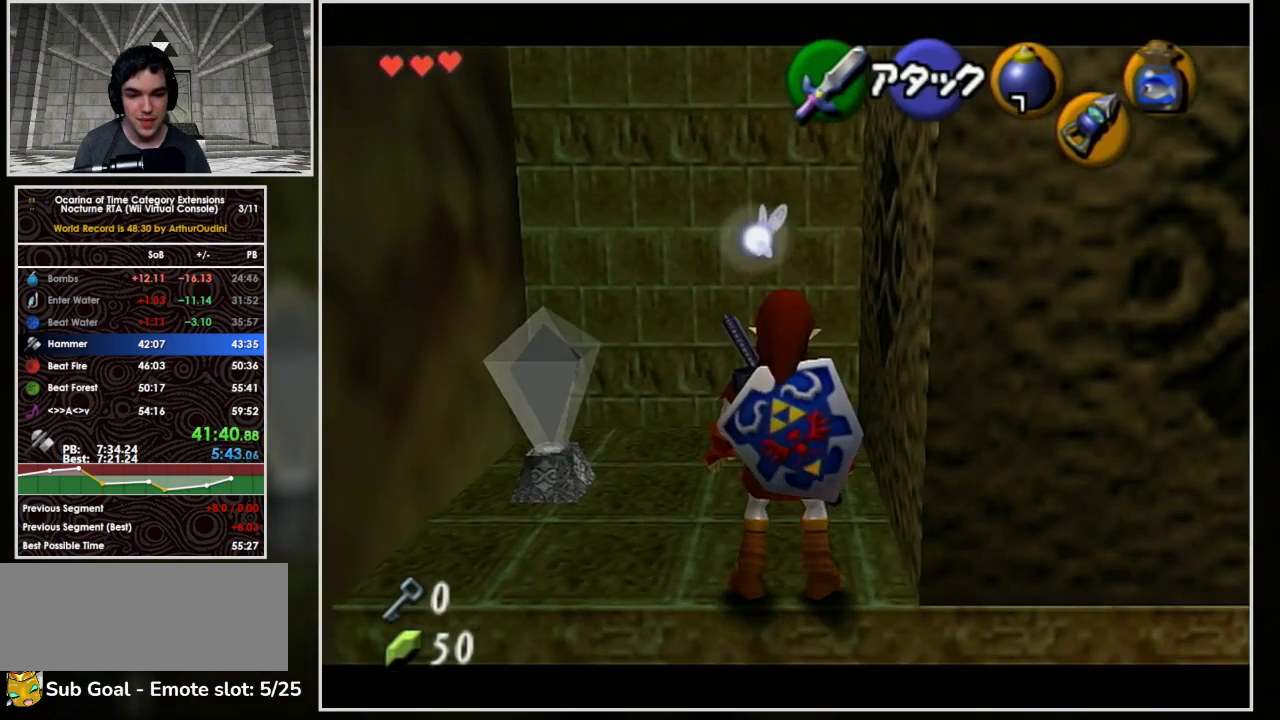
{"buttons": ["A"], "left_stick": "down", "events": [[233, "left_stick", "down"], [500, "A", "down"]]}
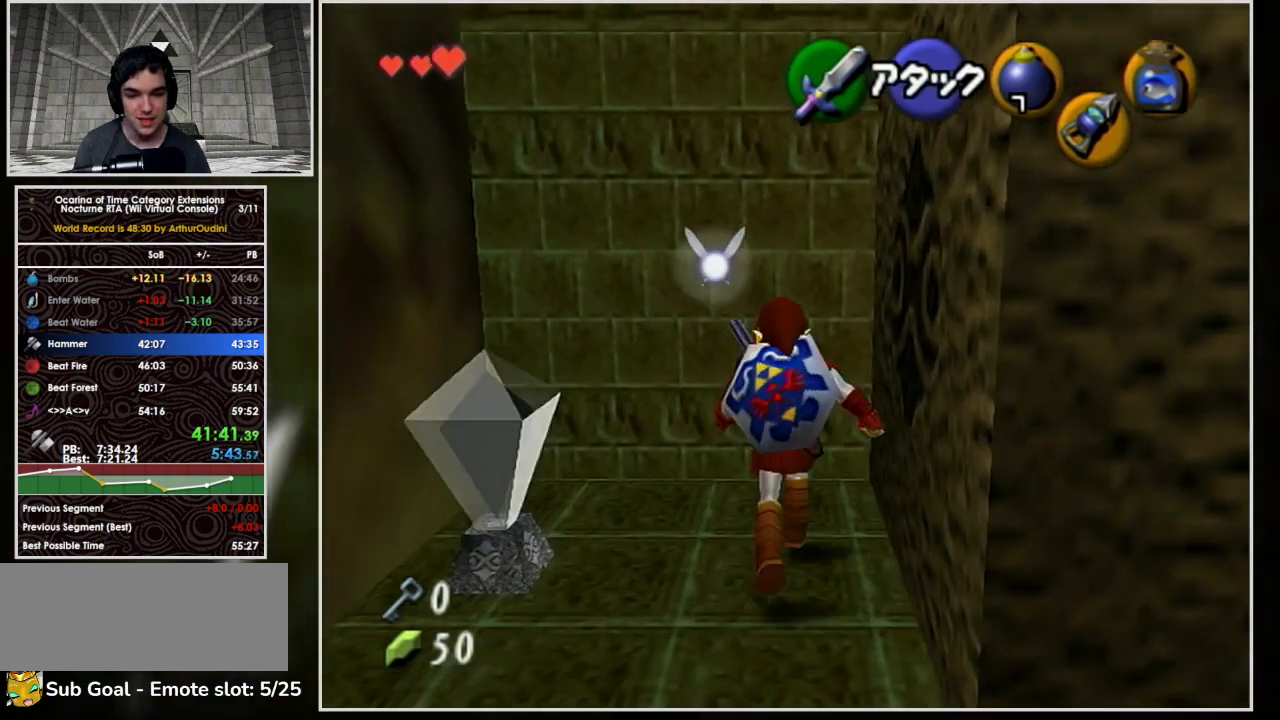
{"buttons": ["A", "L1"], "left_stick": "down", "events": [[367, "L1", "down"]]}
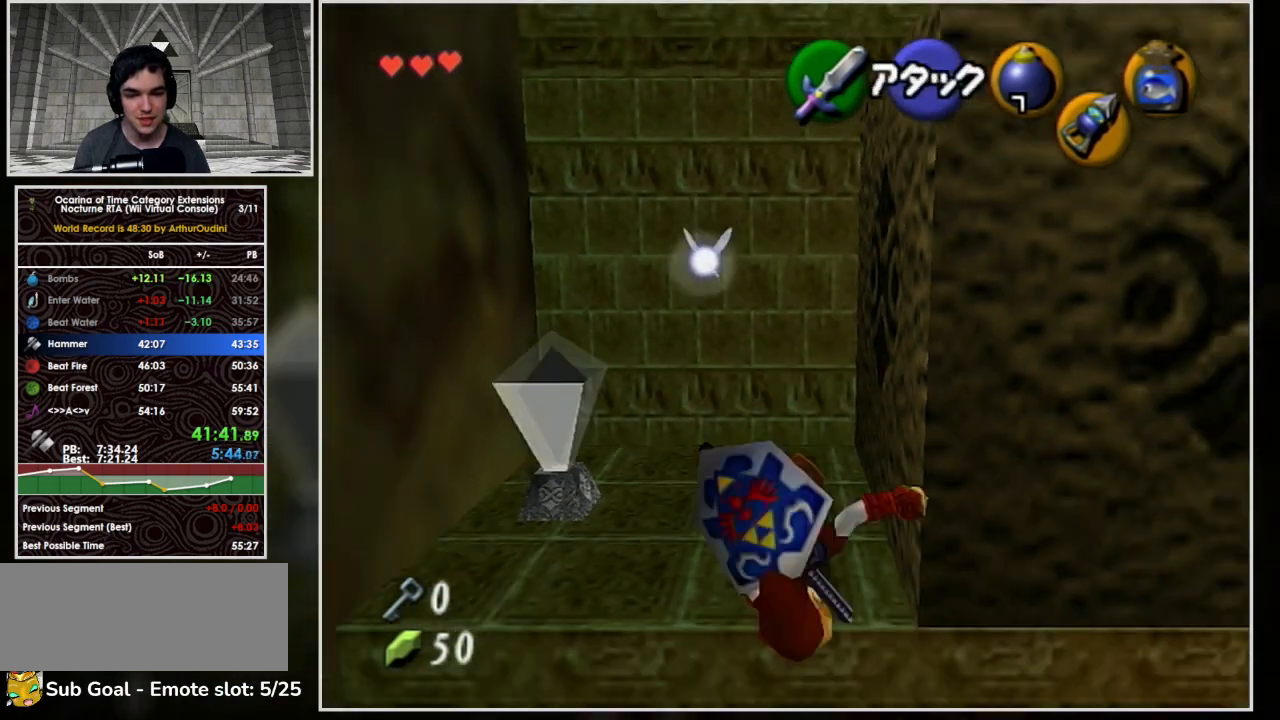
{"buttons": ["L1"], "left_stick": "up", "events": [[133, "left_stick", "up"], [167, "A", "up"]]}
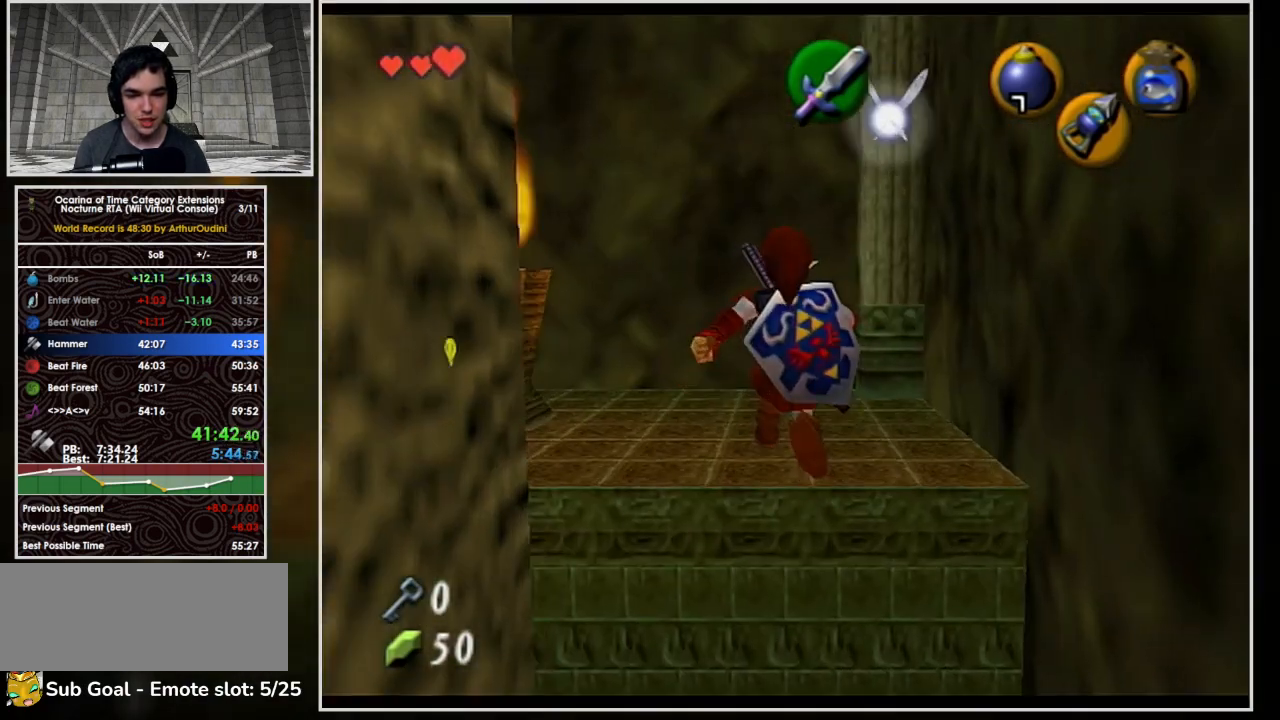
{"buttons": ["L1"], "left_stick": "up", "events": [[233, "R1", "down"], [267, "R1", "up"]]}
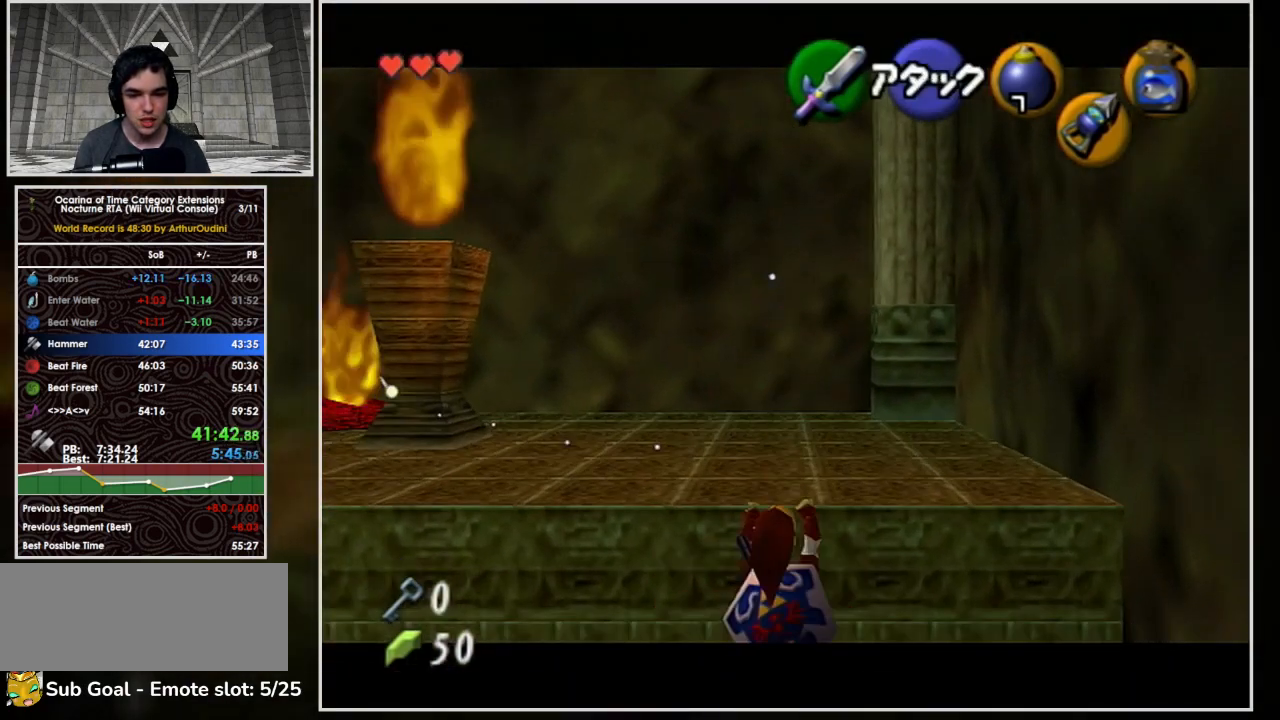
{"buttons": [], "left_stick": "up", "events": [[467, "L1", "up"]]}
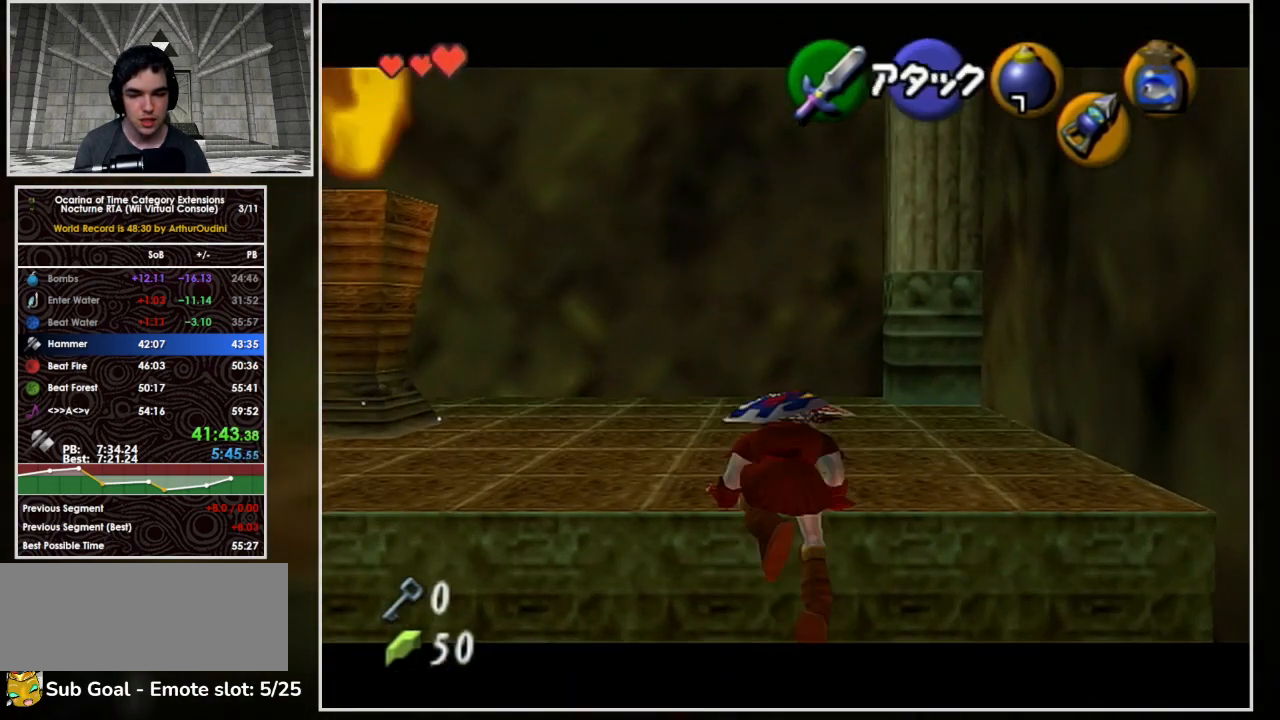
{"buttons": [], "left_stick": "up", "events": []}
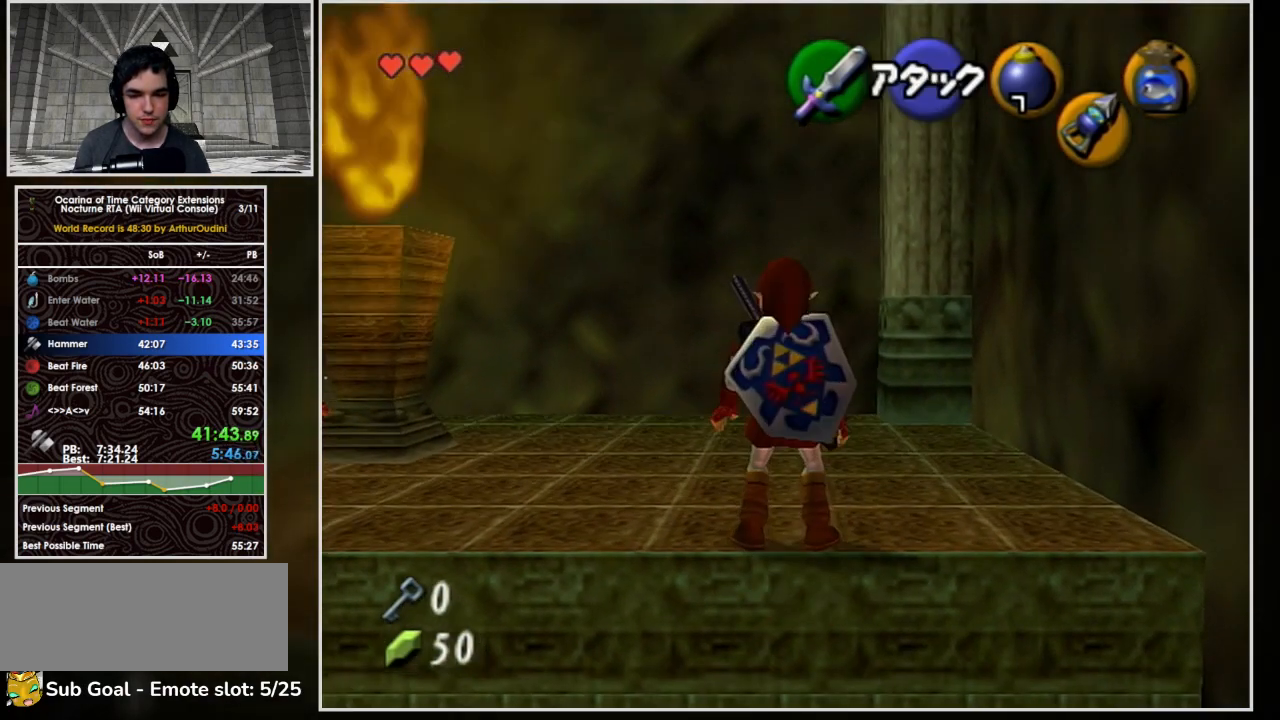
{"buttons": ["A"], "left_stick": "down", "events": [[200, "L1", "down"], [200, "R1", "down"], [233, "L1", "up"], [233, "R1", "up"], [233, "left_stick", "down"], [467, "L1", "down"], [500, "A", "down"], [500, "L1", "up"]]}
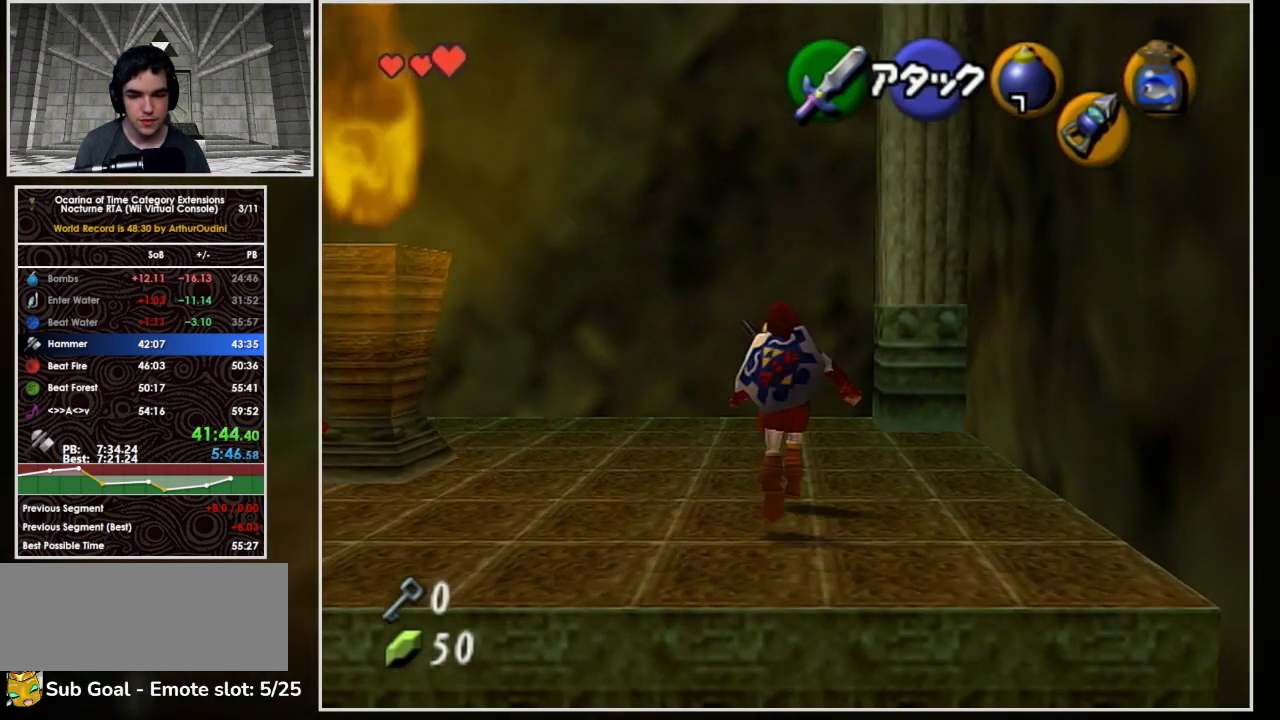
{"buttons": ["A"], "left_stick": "down", "events": []}
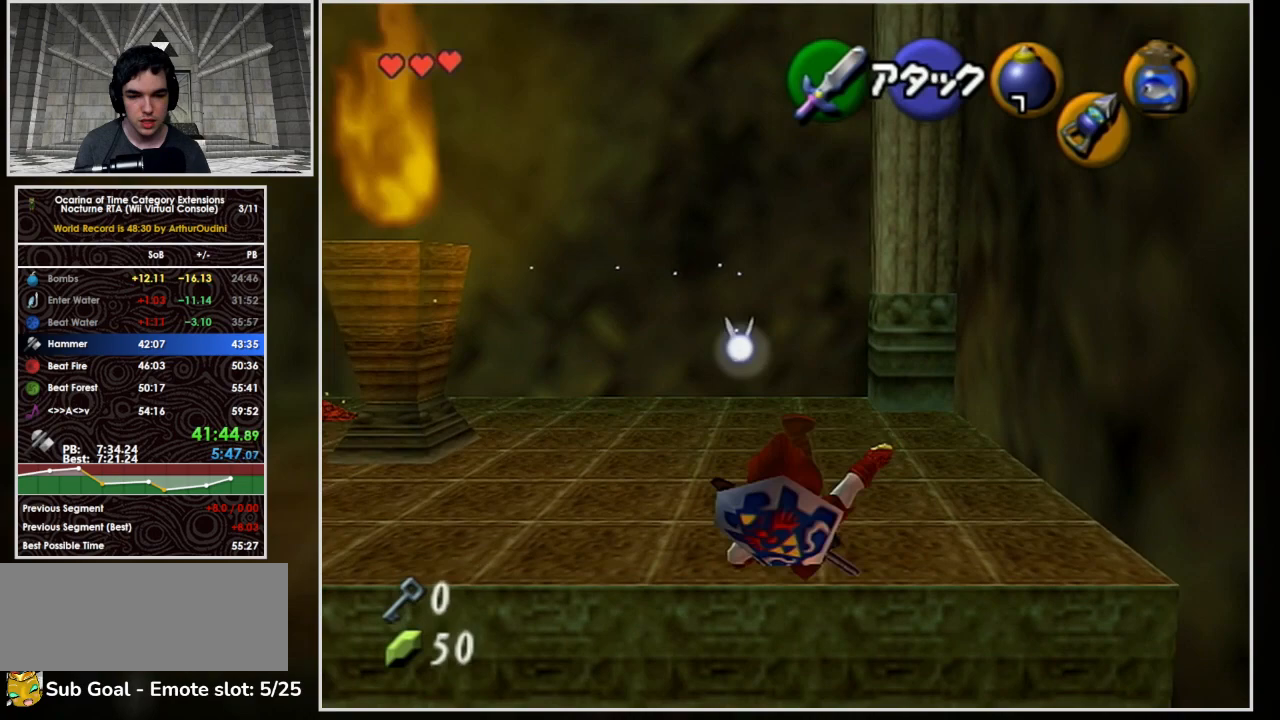
{"buttons": [], "left_stick": "down", "events": [[100, "A", "up"]]}
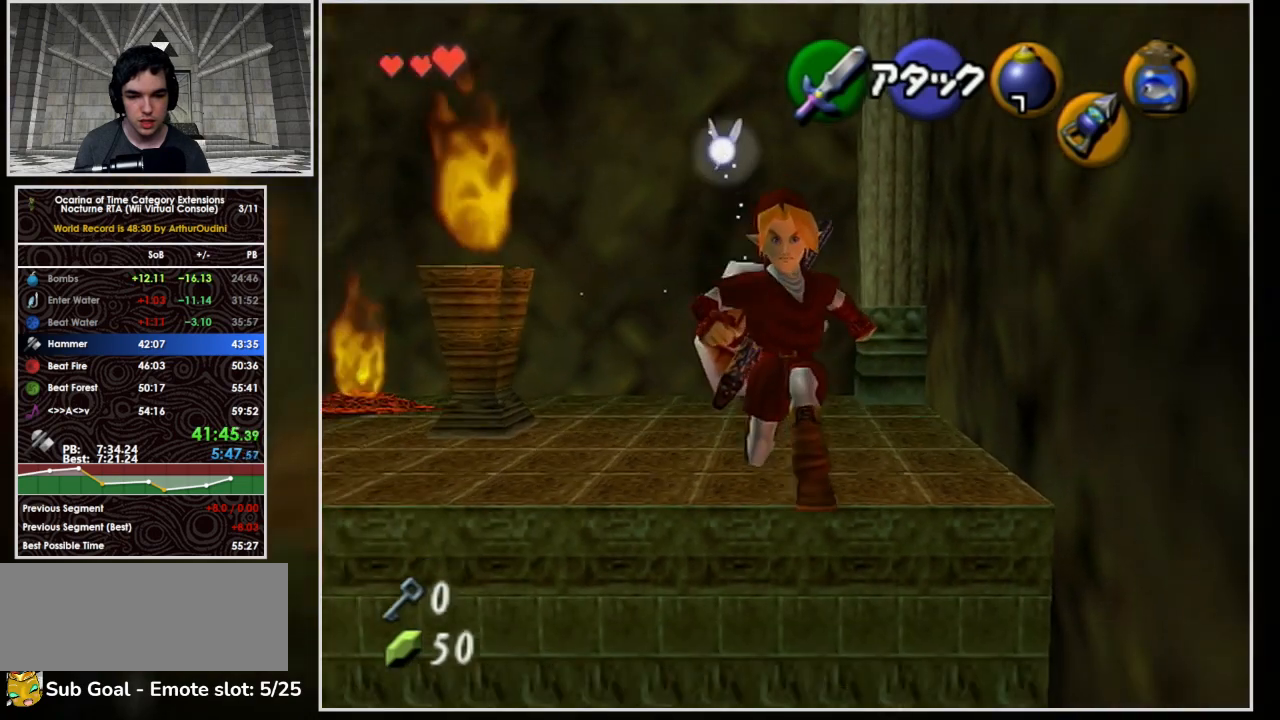
{"buttons": [], "left_stick": "center", "events": [[233, "left_stick", "center"]]}
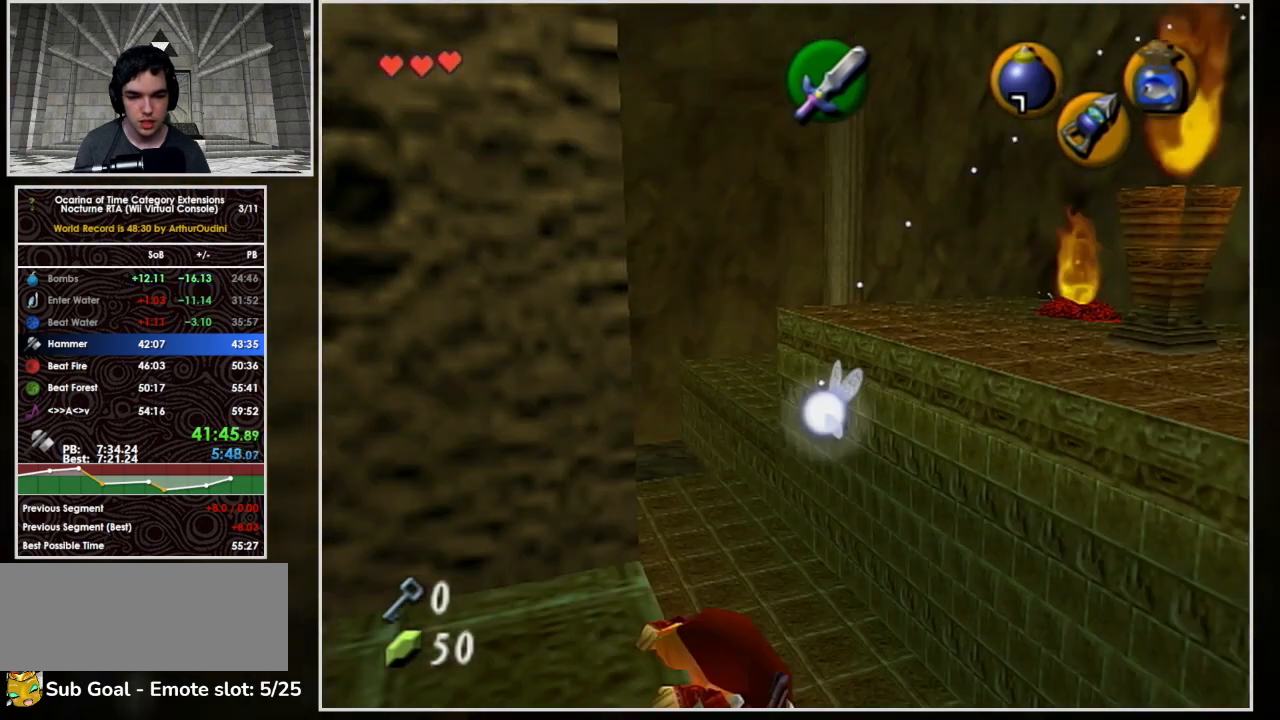
{"buttons": [], "left_stick": "center", "events": []}
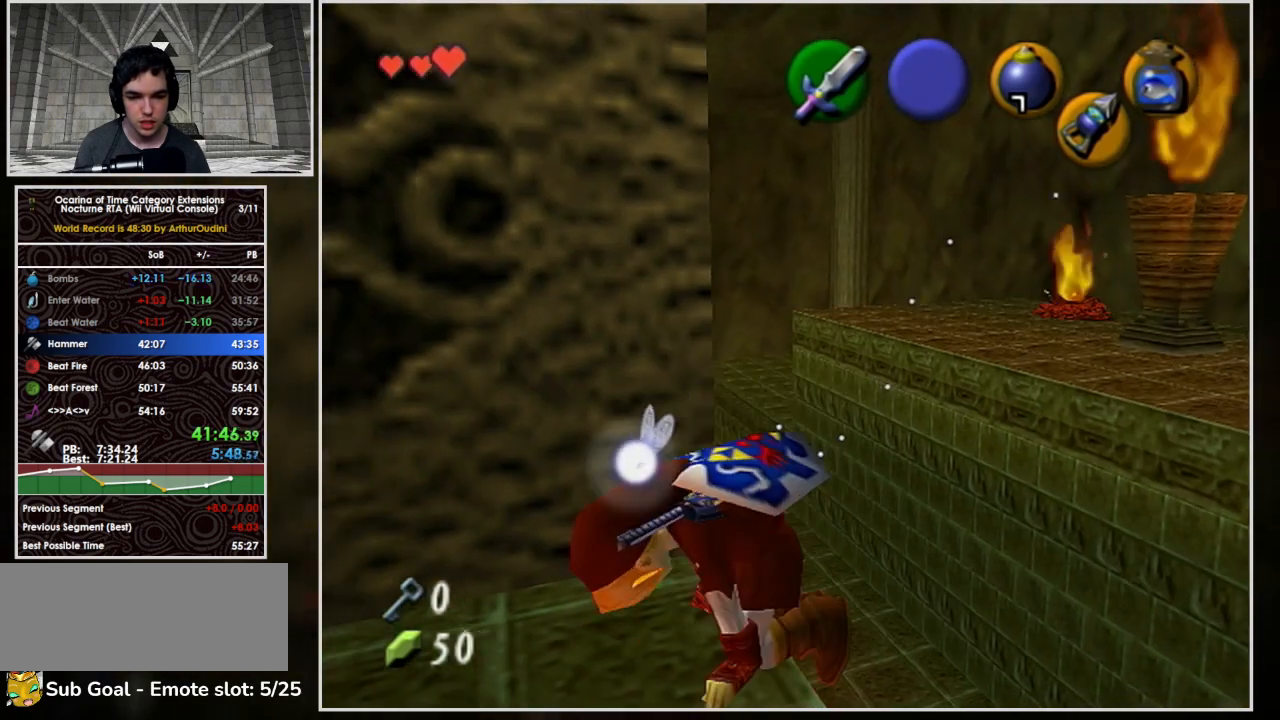
{"buttons": [], "left_stick": "up", "events": [[33, "left_stick", "up"]]}
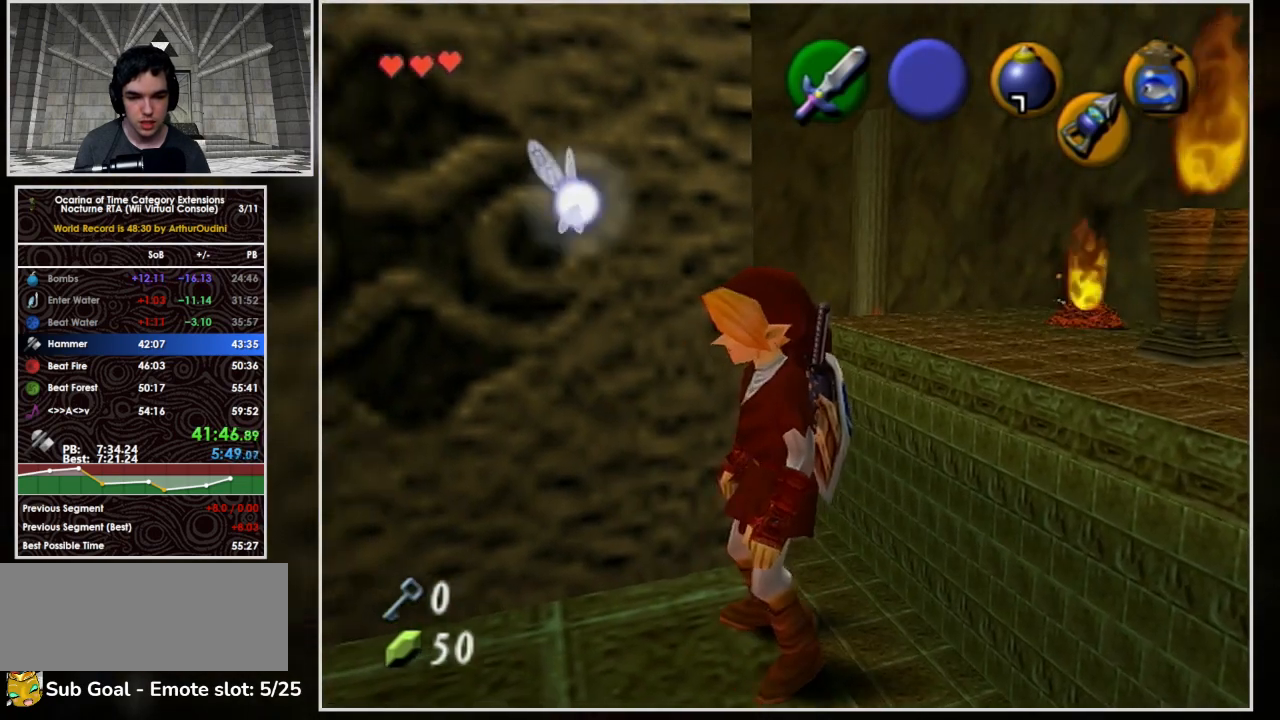
{"buttons": [], "left_stick": "up", "events": []}
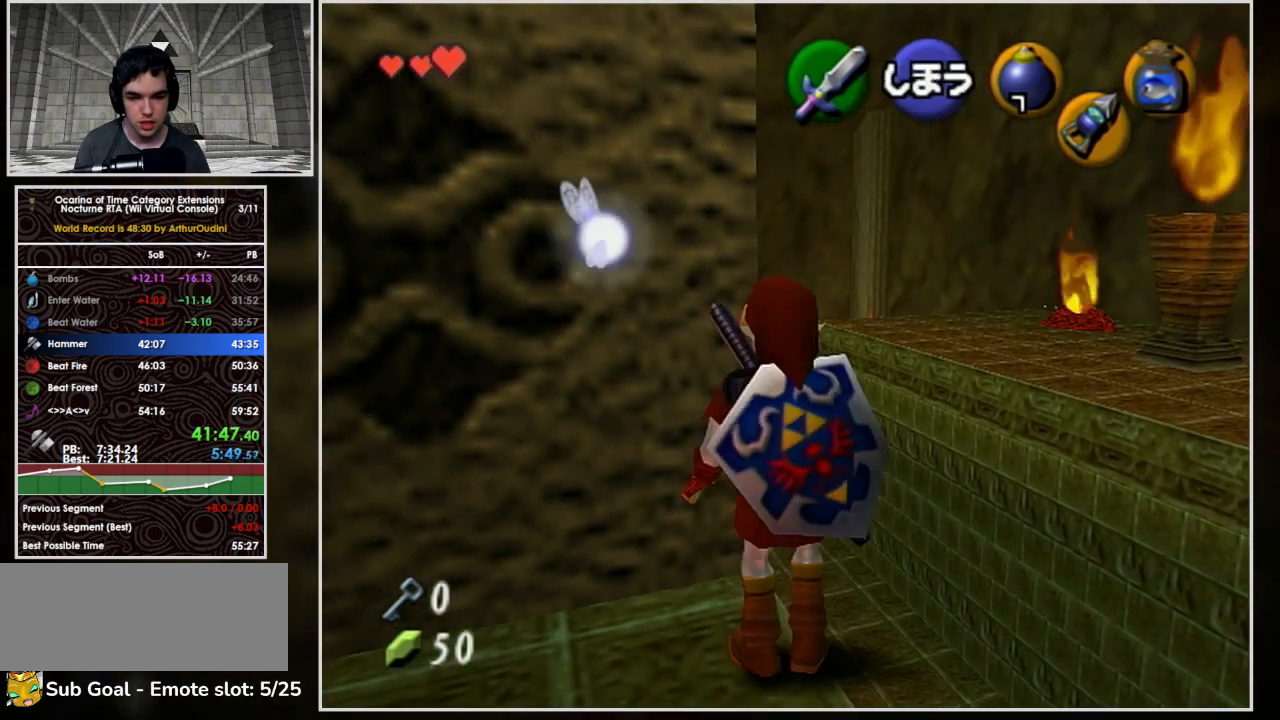
{"buttons": ["A", "L1"], "left_stick": "left", "events": [[233, "L1", "down"], [233, "left_stick", "center"], [467, "left_stick", "left"], [500, "A", "down"]]}
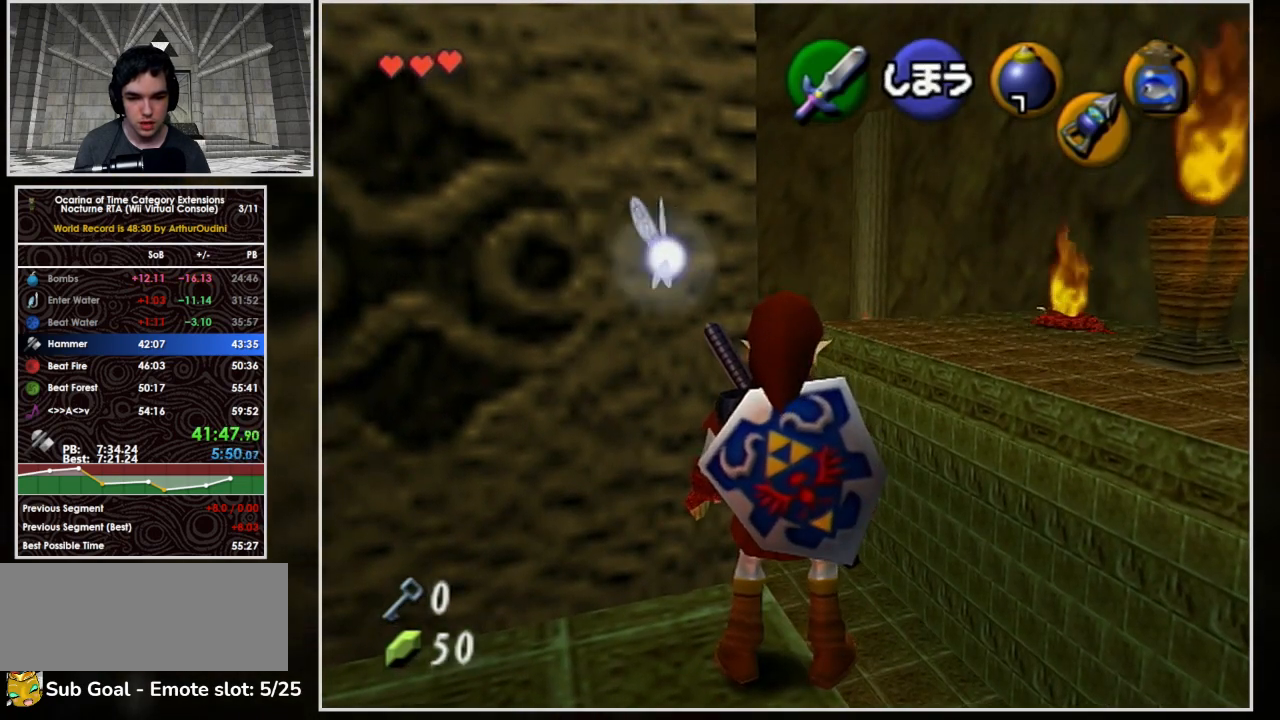
{"buttons": ["Y", "L1"], "left_stick": "left", "events": [[267, "A", "up"], [467, "Y", "down"]]}
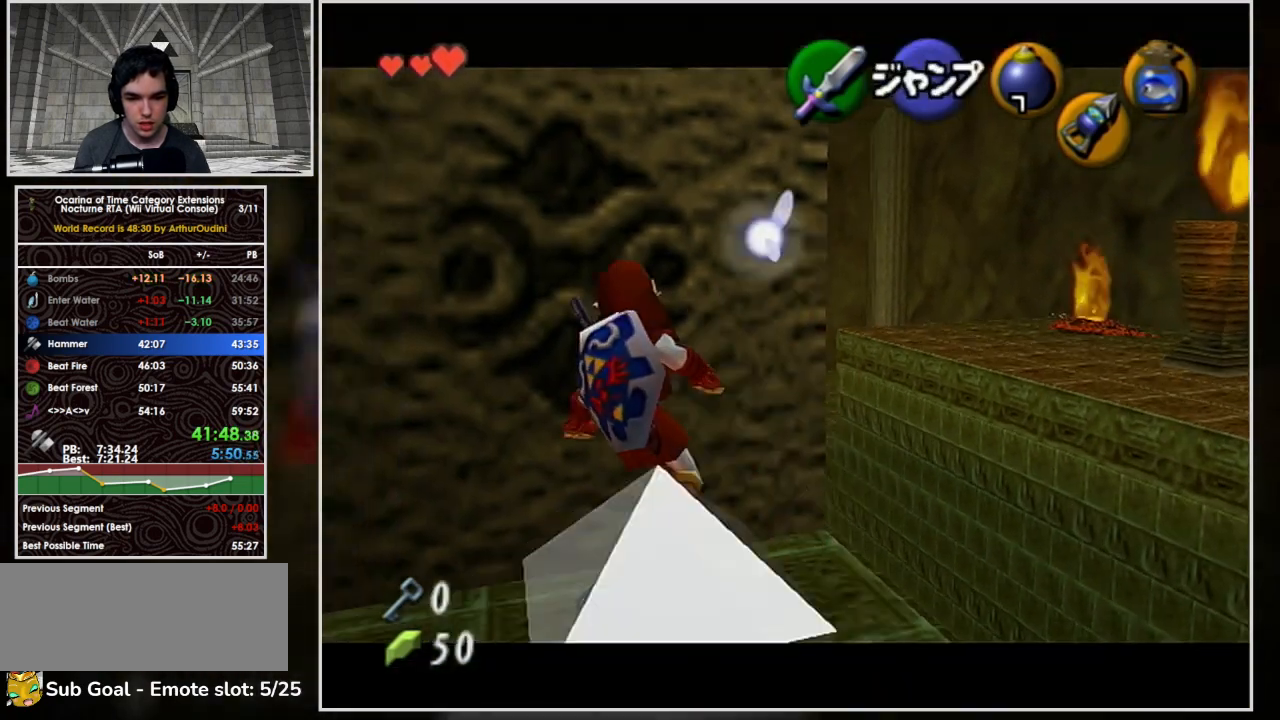
{"buttons": ["L1"], "left_stick": "left", "events": [[200, "Y", "up"]]}
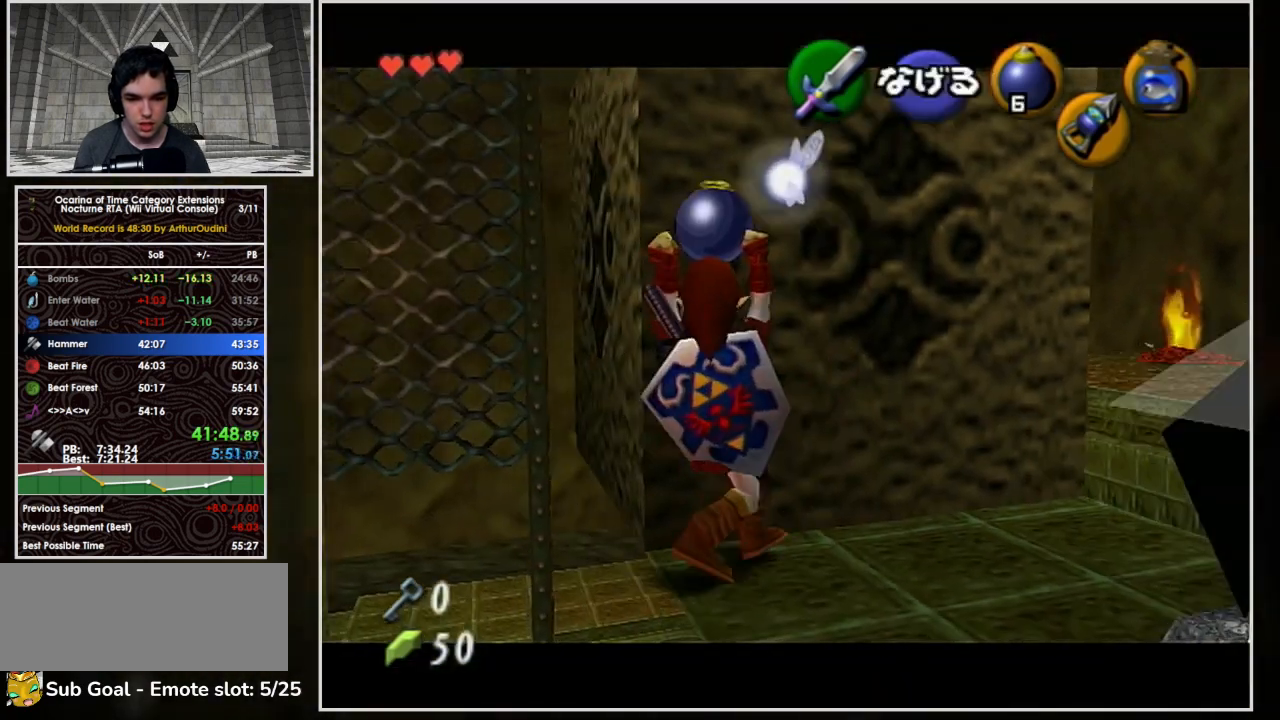
{"buttons": ["L1"], "left_stick": "center", "events": [[267, "left_stick", "center"]]}
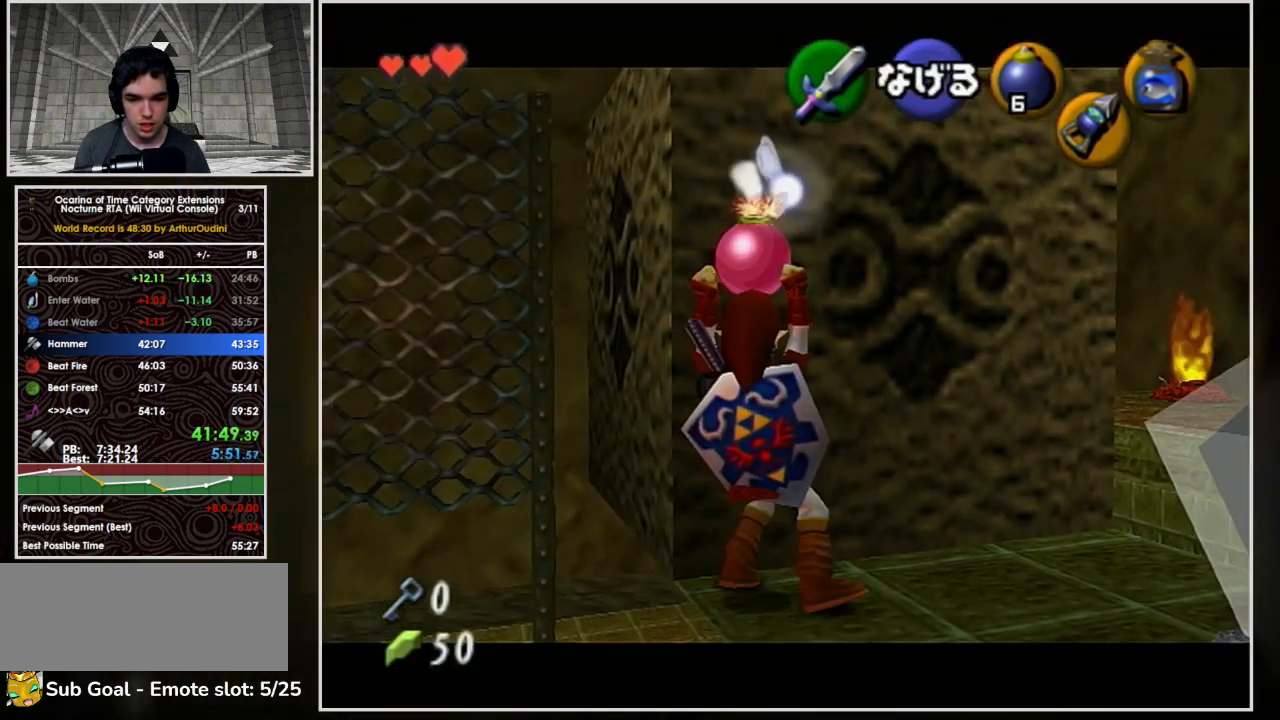
{"buttons": [], "left_stick": "center", "events": [[400, "L1", "up"]]}